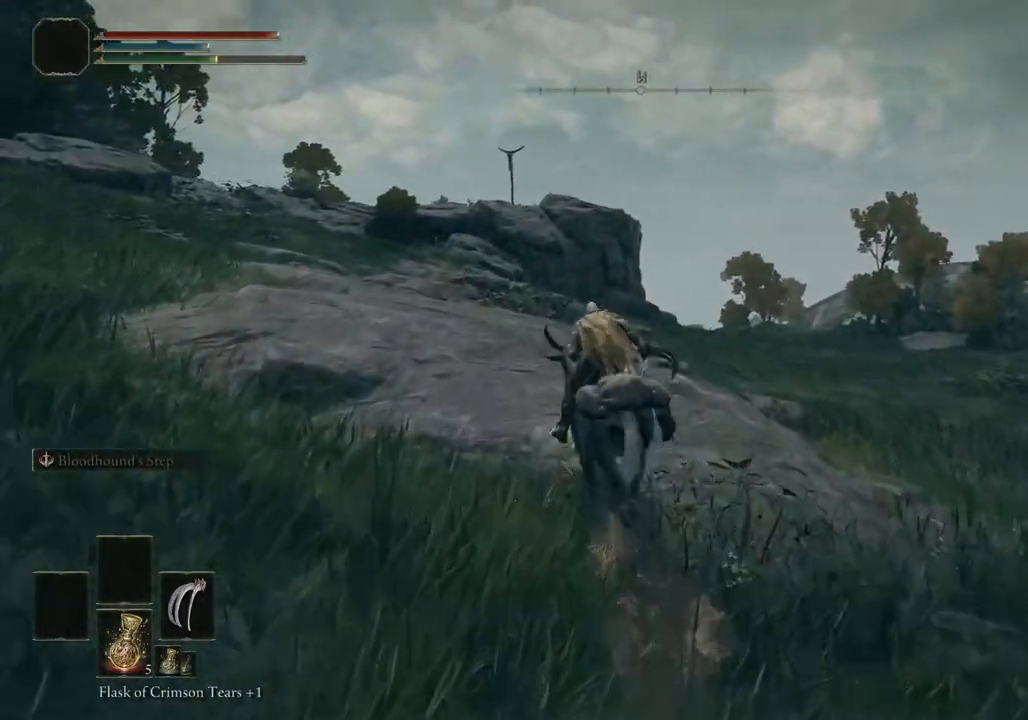
Gameplay with a controller (PlayStation layout); each line is a JSON object with the inputs held at the frame after it. "events" lists button and stick changes between this image and that frame as [ms after this image, input, new state], when the widget could be followed in between.
{"buttons": [], "left_stick": "up", "right_stick": "center", "events": []}
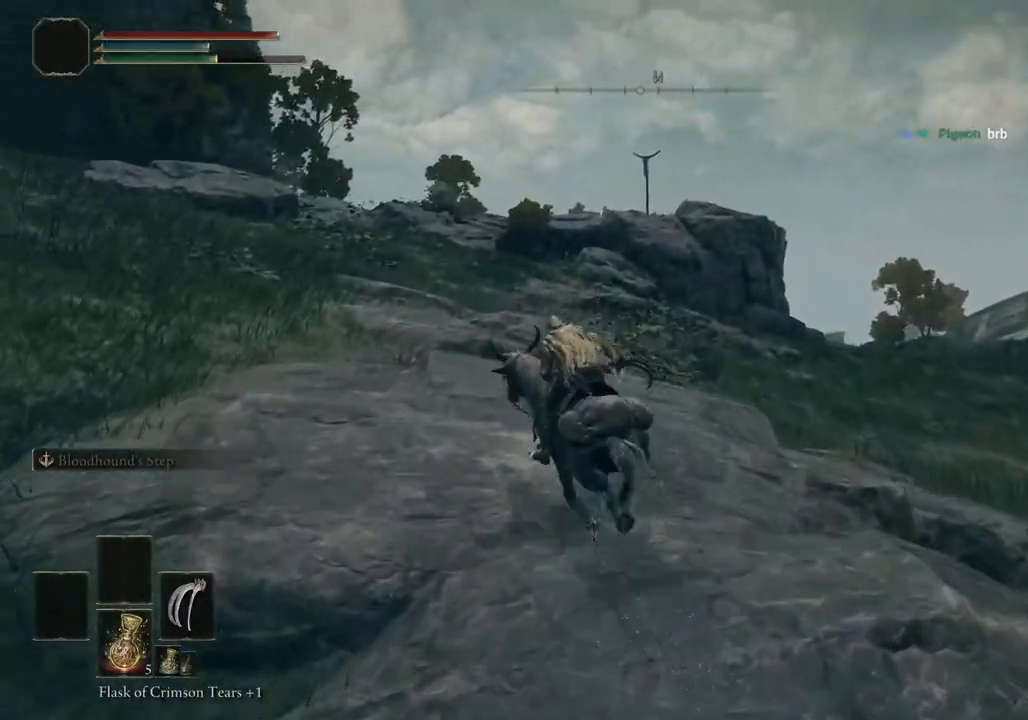
{"buttons": [], "left_stick": "up", "right_stick": "center", "events": []}
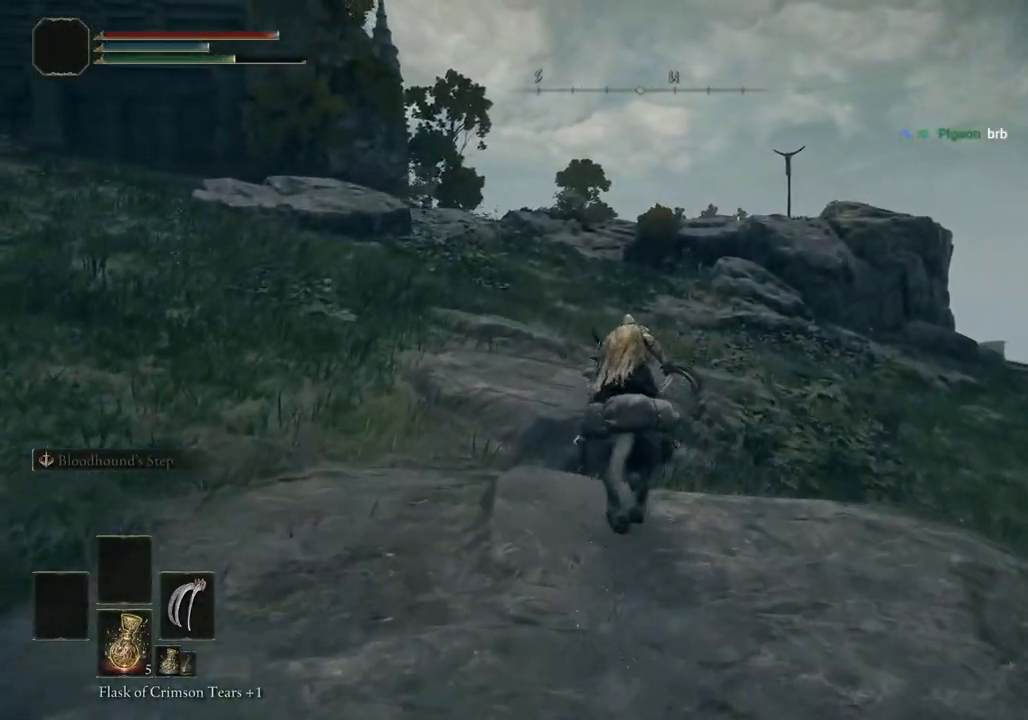
{"buttons": [], "left_stick": "up", "right_stick": "center", "events": []}
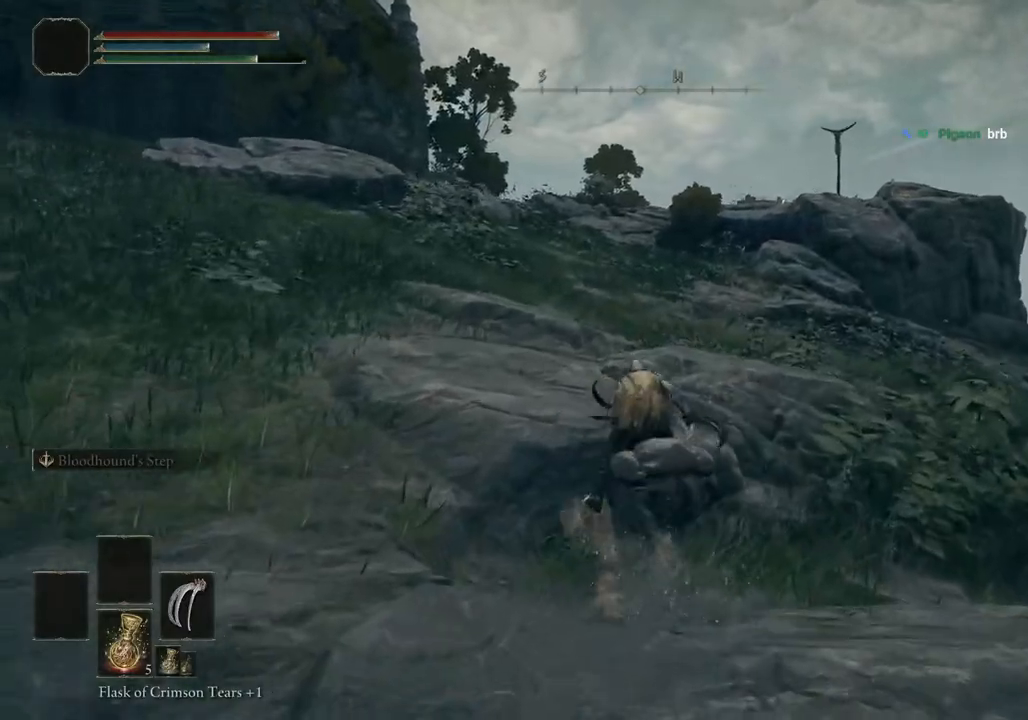
{"buttons": ["CROSS"], "left_stick": "up", "right_stick": "center", "events": [[400, "CROSS", "down"]]}
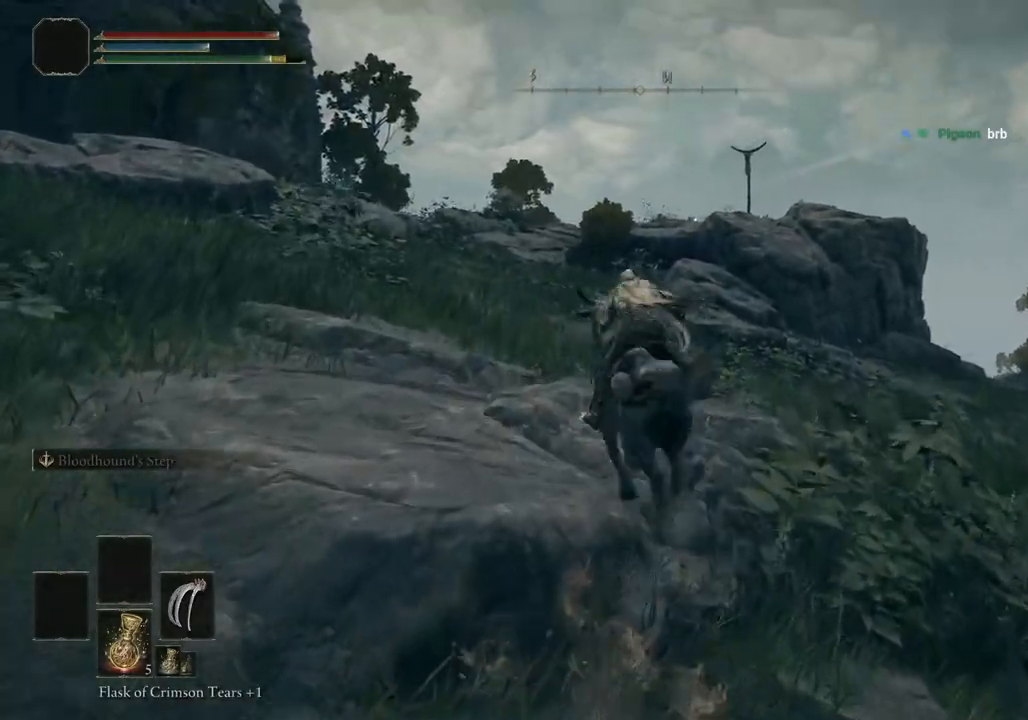
{"buttons": [], "left_stick": "up", "right_stick": "center", "events": [[17, "CROSS", "up"]]}
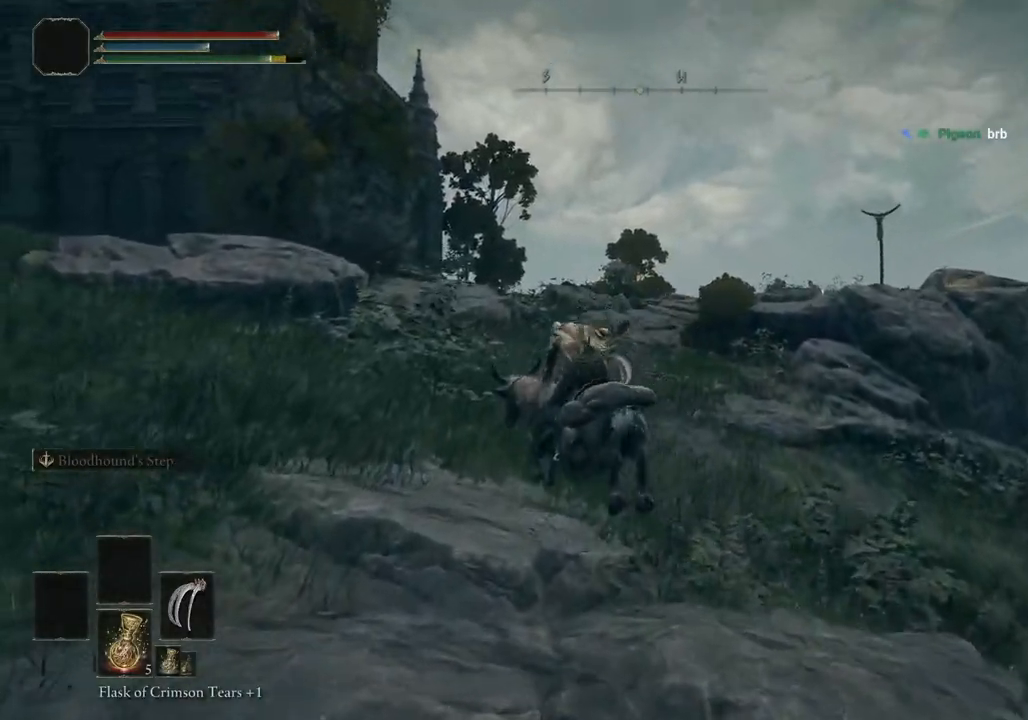
{"buttons": [], "left_stick": "up", "right_stick": "center", "events": [[333, "CIRCLE", "down"], [450, "CIRCLE", "up"]]}
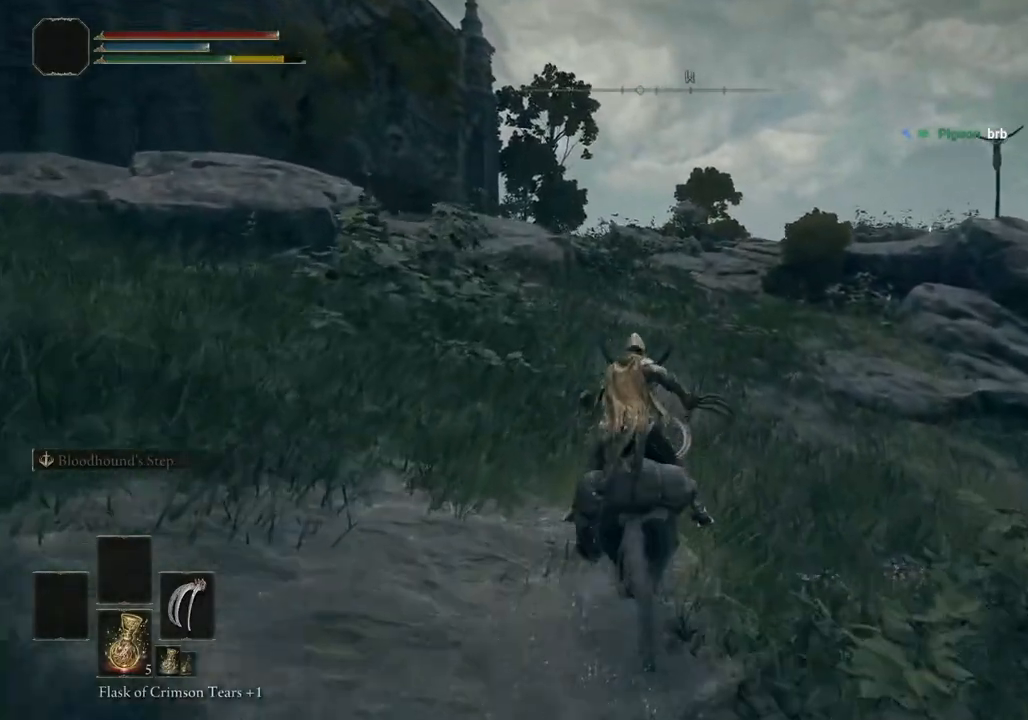
{"buttons": [], "left_stick": "up", "right_stick": "center", "events": []}
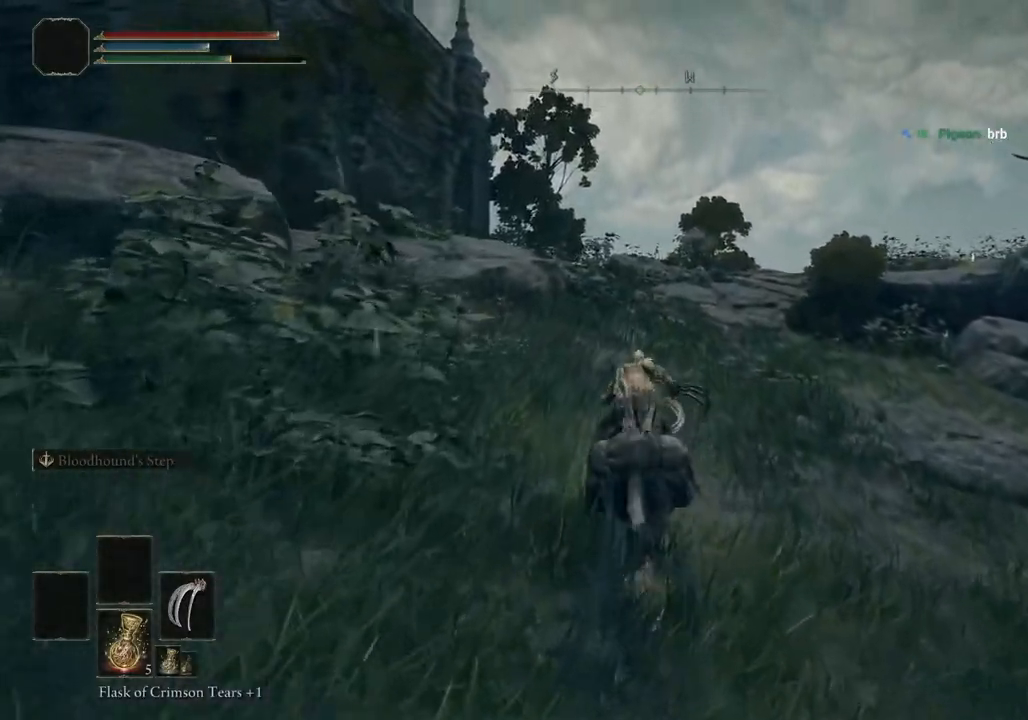
{"buttons": [], "left_stick": "up", "right_stick": "center", "events": []}
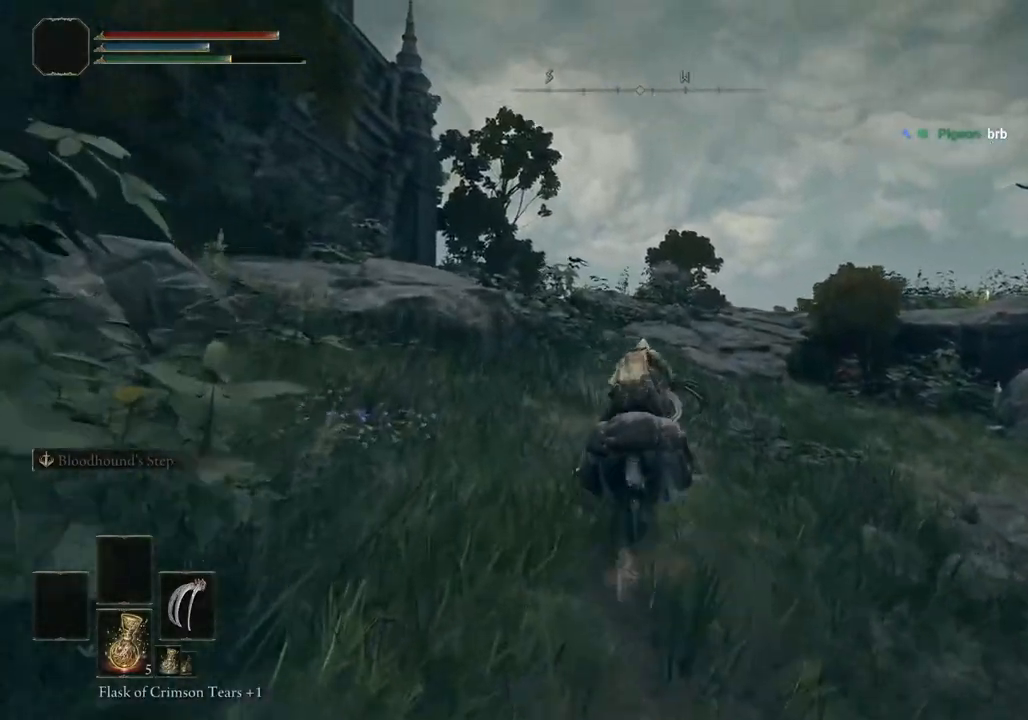
{"buttons": [], "left_stick": "up", "right_stick": "center", "events": []}
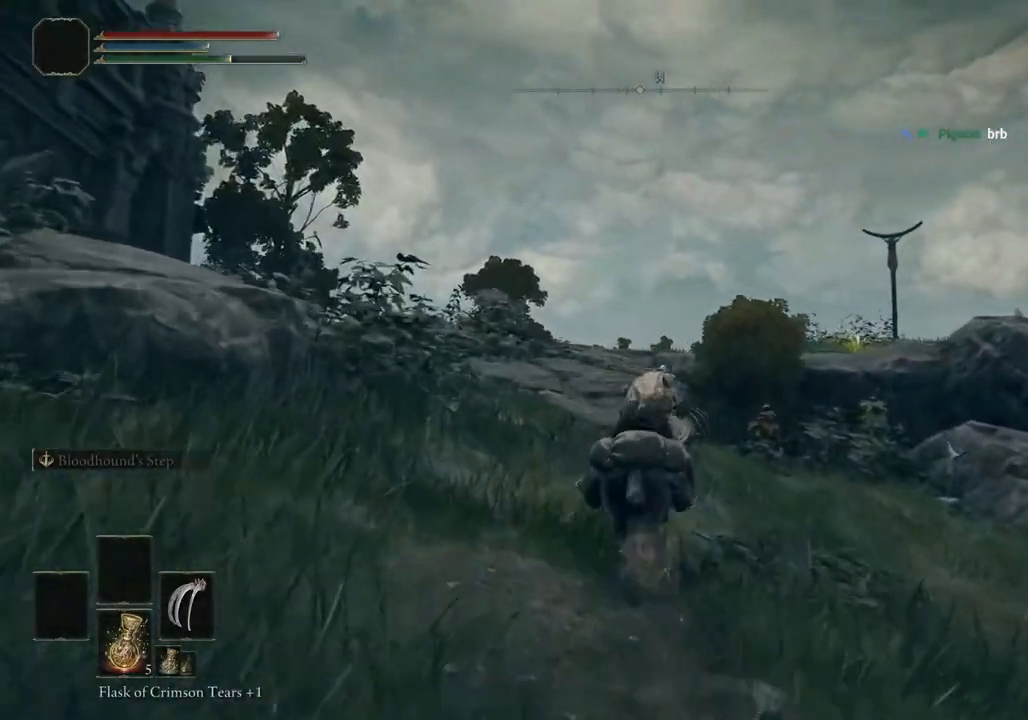
{"buttons": [], "left_stick": "up", "right_stick": "right", "events": [[117, "right_stick", "right"]]}
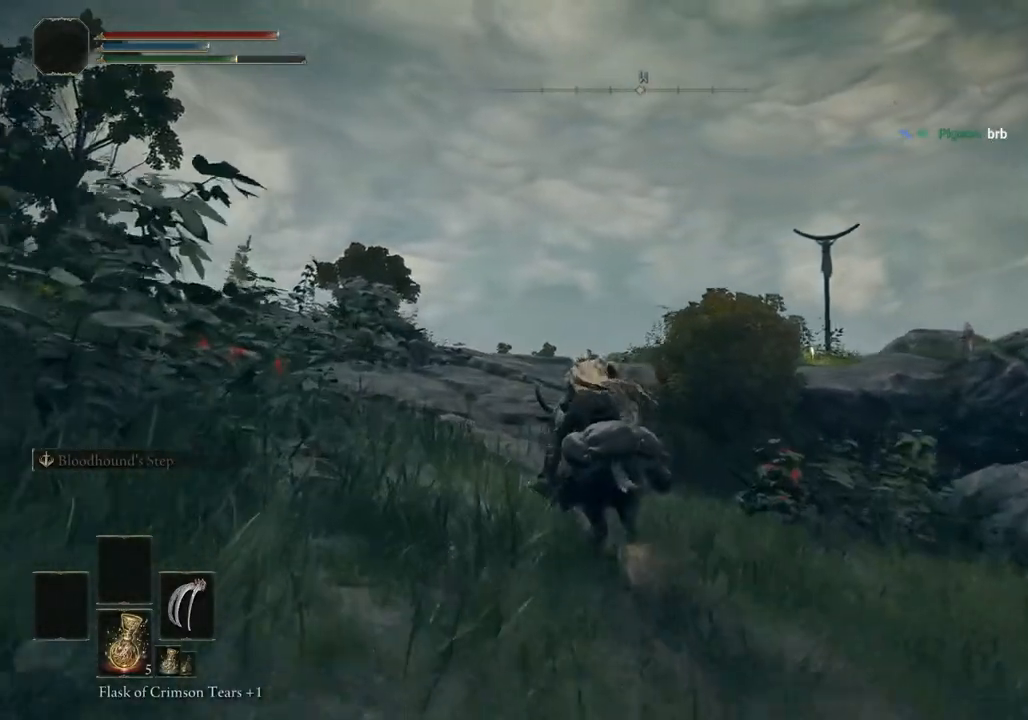
{"buttons": [], "left_stick": "up", "right_stick": "down-right", "events": [[367, "right_stick", "down-right"]]}
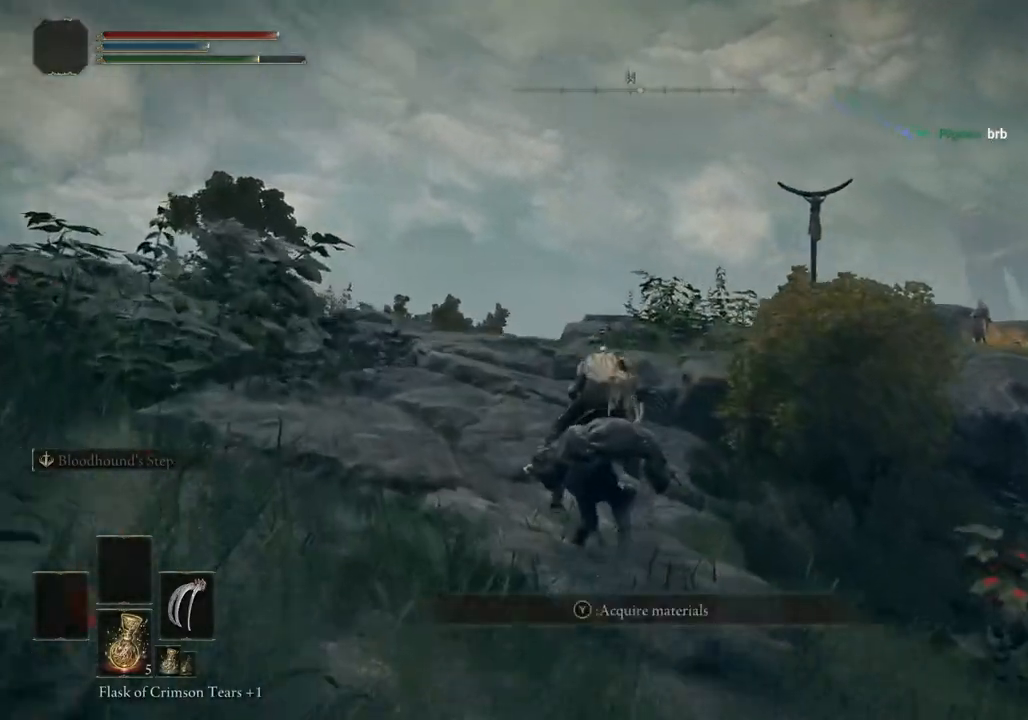
{"buttons": [], "left_stick": "up", "right_stick": "down-right", "events": []}
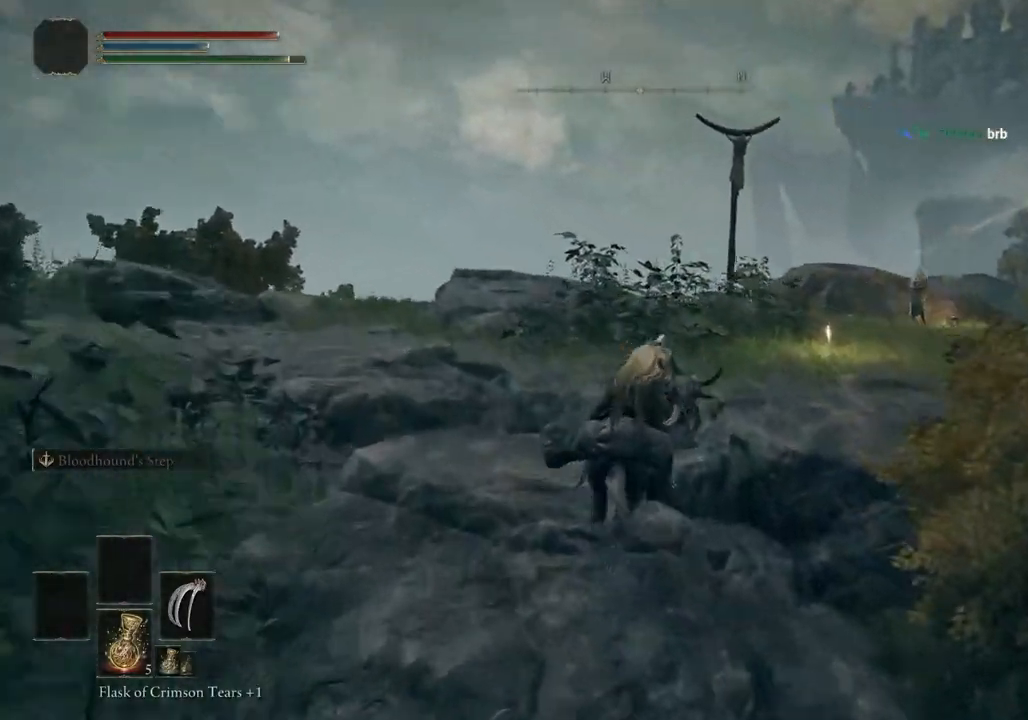
{"buttons": ["L3"], "left_stick": "up", "right_stick": "center", "events": [[450, "L3", "down"], [467, "right_stick", "center"]]}
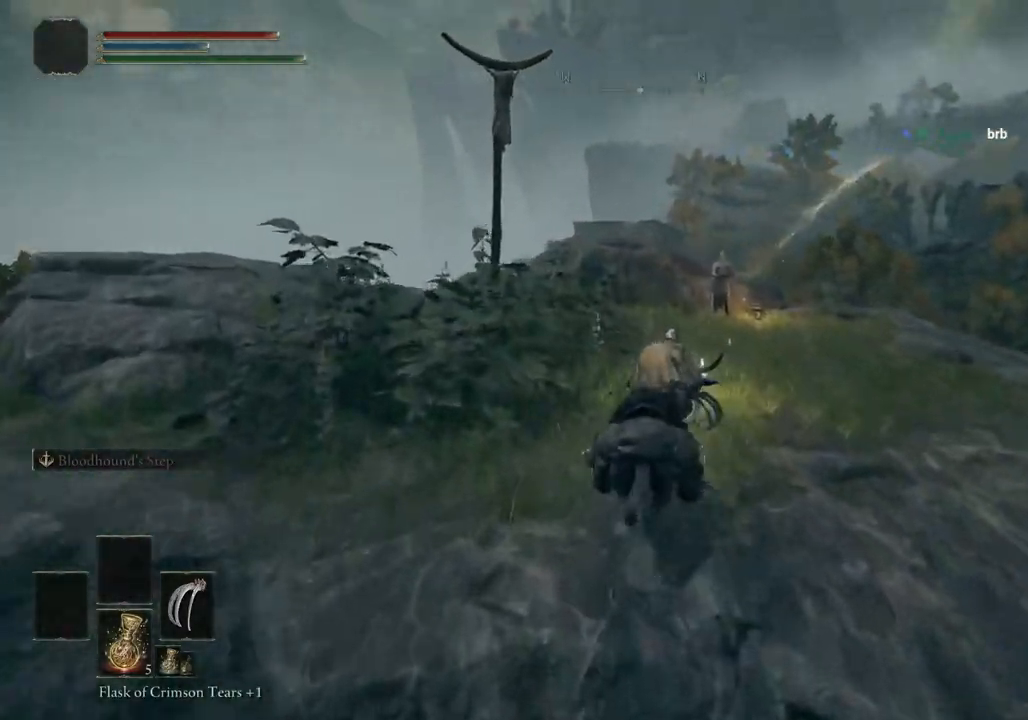
{"buttons": ["L3"], "left_stick": "right", "right_stick": "left", "events": [[67, "L3", "up"], [100, "right_stick", "left"], [283, "left_stick", "up-right"], [433, "left_stick", "right"], [467, "L3", "down"]]}
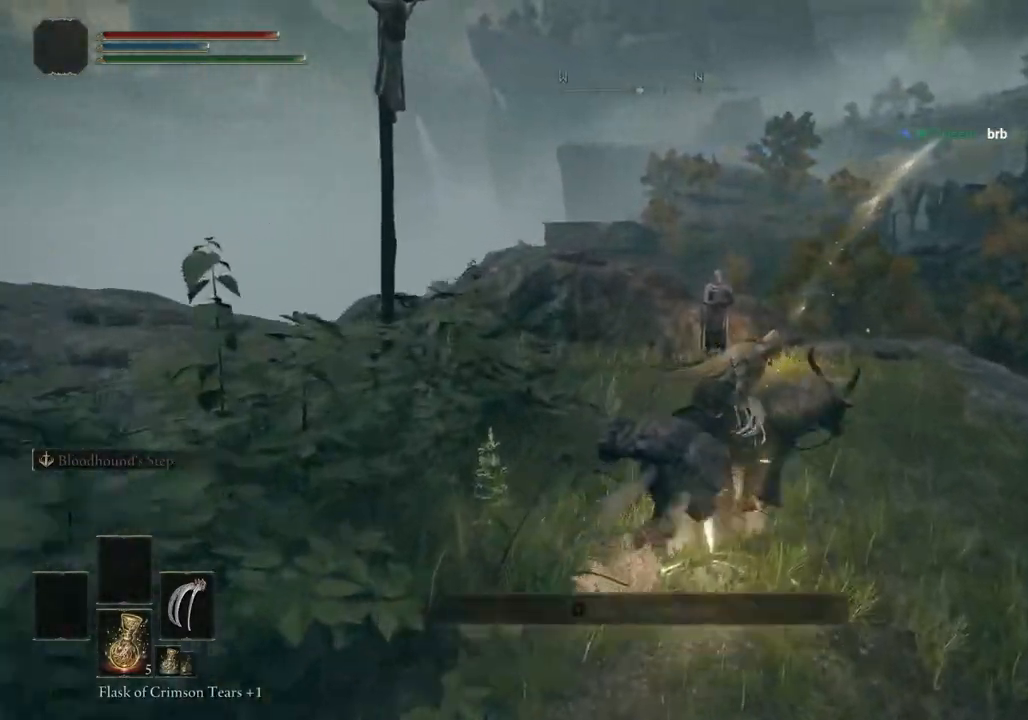
{"buttons": [], "left_stick": "down-right", "right_stick": "center", "events": [[33, "right_stick", "center"], [117, "L3", "up"], [433, "left_stick", "down-right"]]}
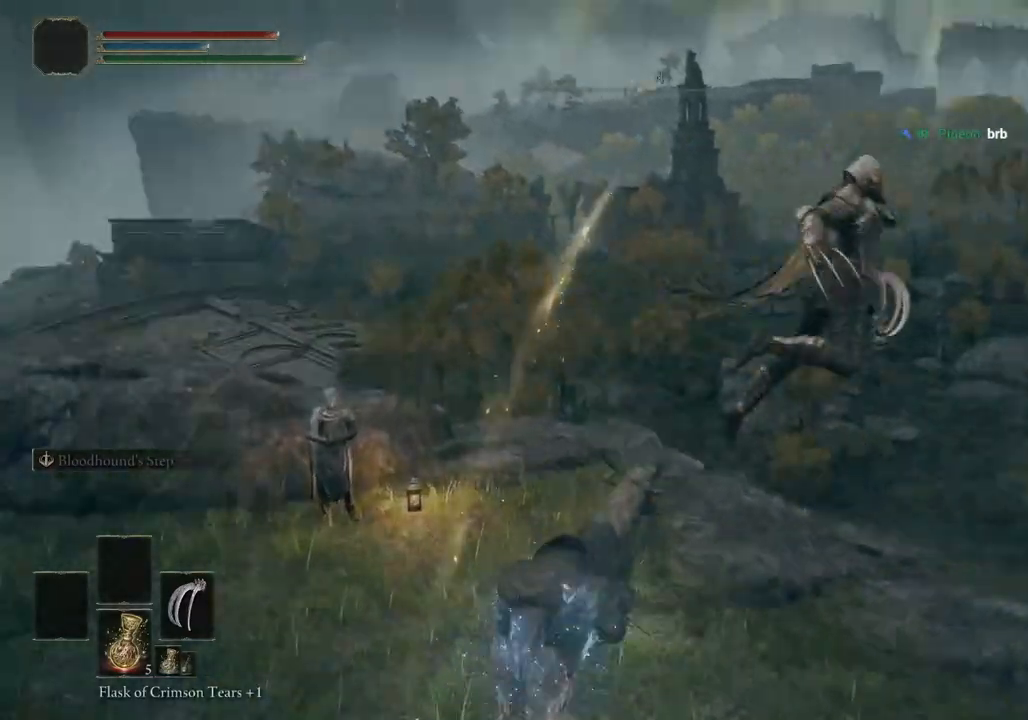
{"buttons": ["CIRCLE"], "left_stick": "down-right", "right_stick": "center", "events": [[317, "CIRCLE", "down"]]}
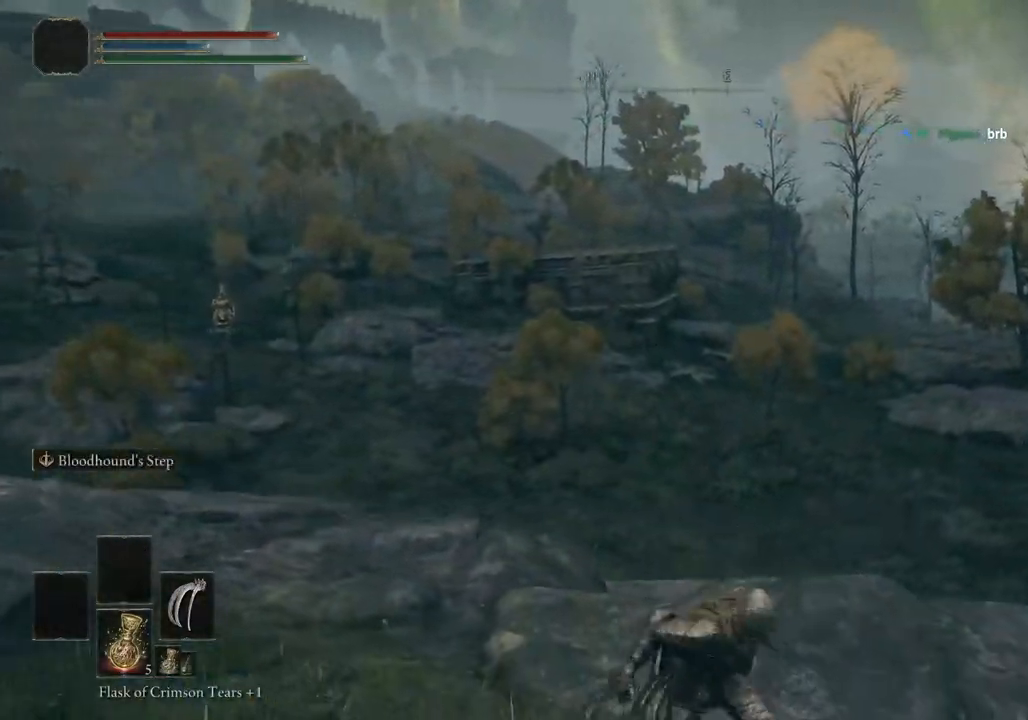
{"buttons": ["CIRCLE"], "left_stick": "down", "right_stick": "left", "events": [[100, "left_stick", "down"], [250, "right_stick", "down-left"], [383, "right_stick", "left"]]}
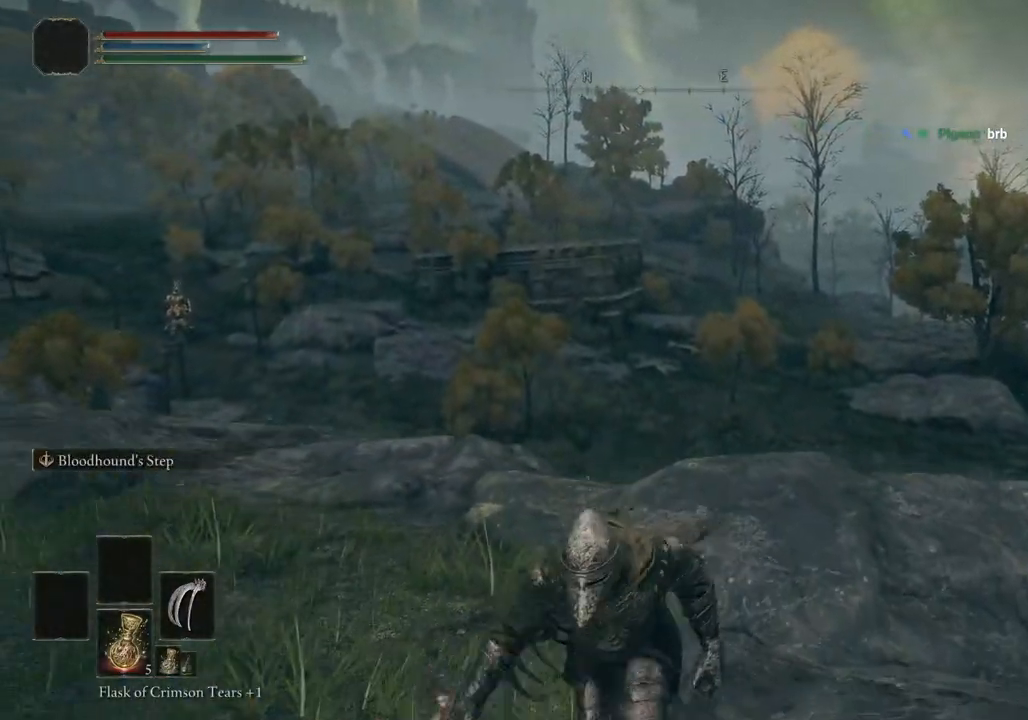
{"buttons": ["CIRCLE", "TRIANGLE"], "left_stick": "down-left", "right_stick": "down-left", "events": [[250, "TRIANGLE", "down"], [400, "TRIANGLE", "up"], [417, "left_stick", "down-left"], [417, "right_stick", "down-left"], [483, "TRIANGLE", "down"]]}
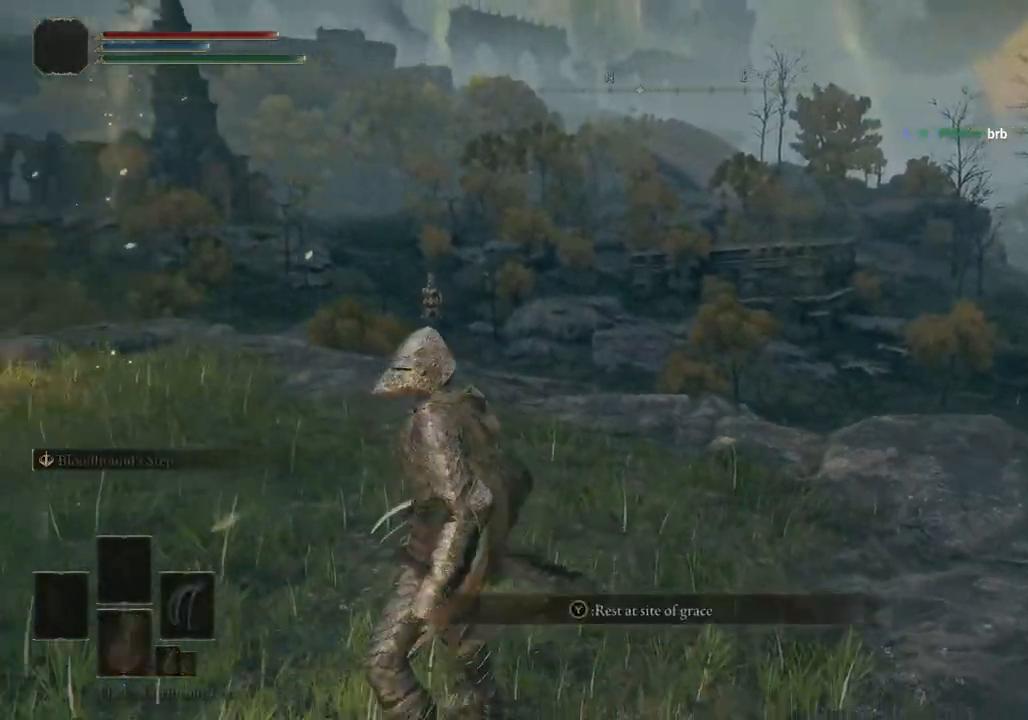
{"buttons": [], "left_stick": "center", "right_stick": "center", "events": [[50, "right_stick", "center"], [117, "TRIANGLE", "up"], [133, "left_stick", "center"], [167, "CIRCLE", "up"]]}
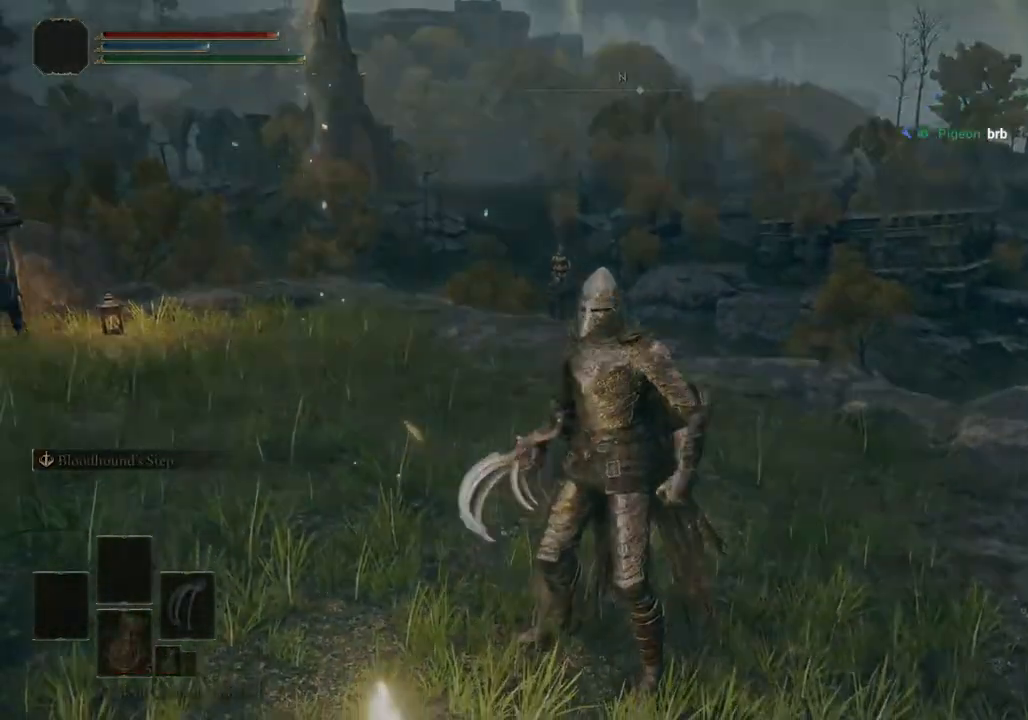
{"buttons": [], "left_stick": "center", "right_stick": "center", "events": []}
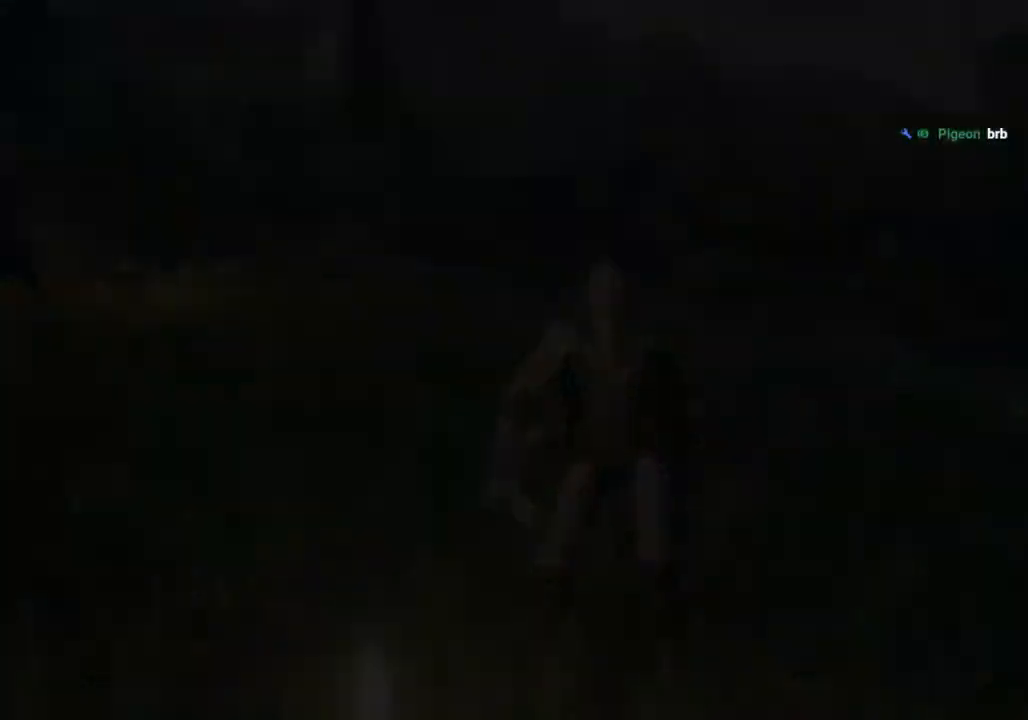
{"buttons": [], "left_stick": "center", "right_stick": "center", "events": []}
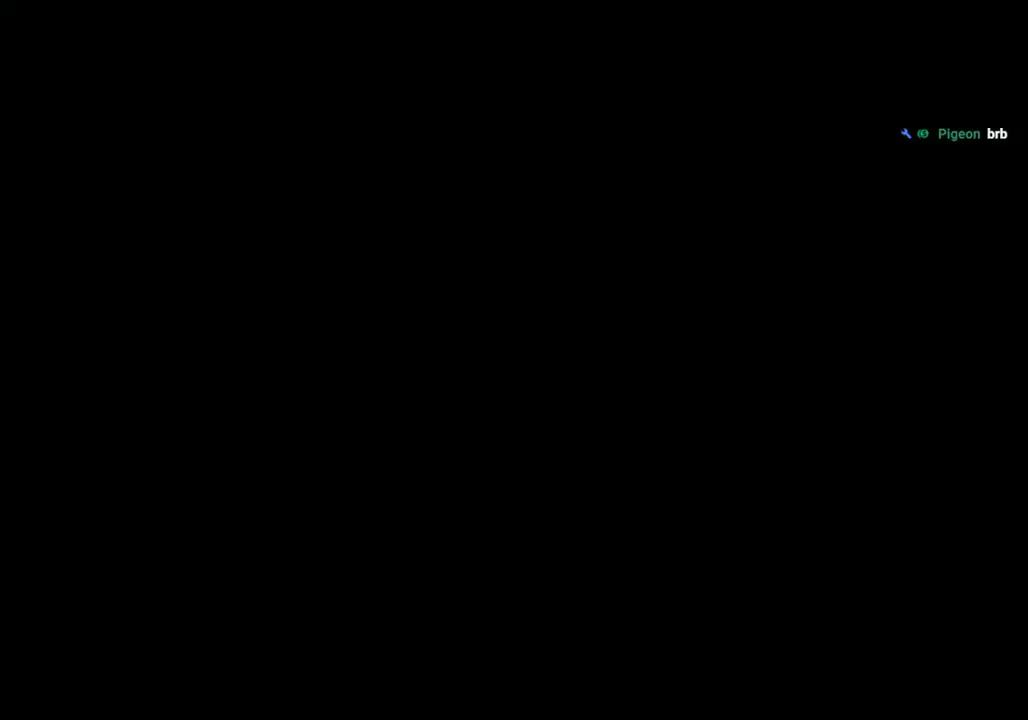
{"buttons": [], "left_stick": "center", "right_stick": "center", "events": []}
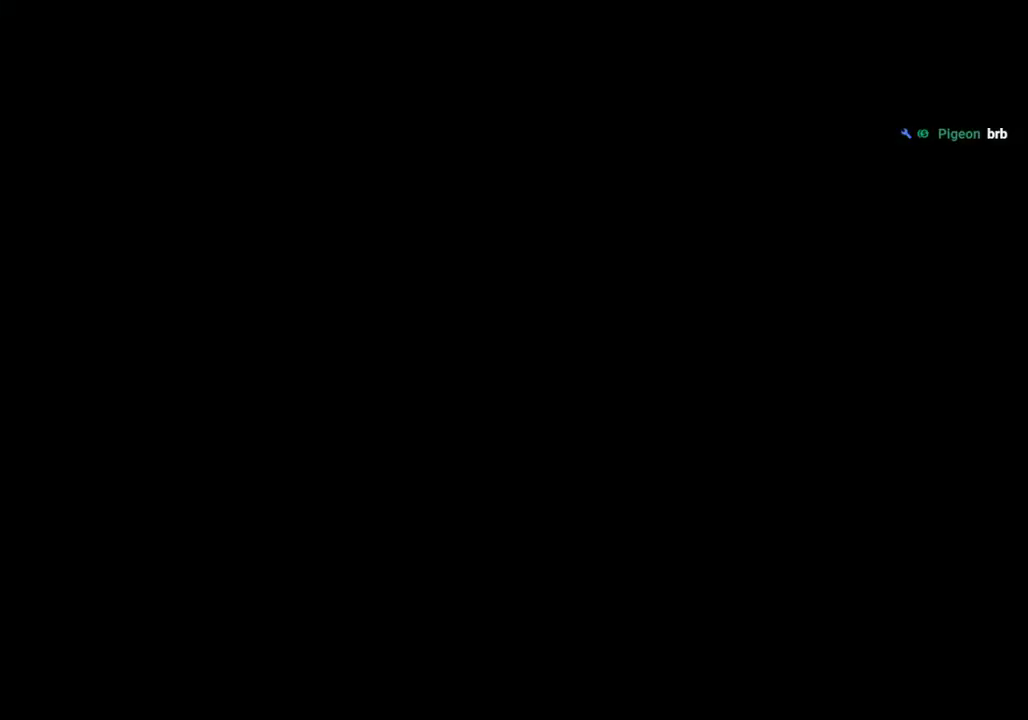
{"buttons": [], "left_stick": "center", "right_stick": "center", "events": []}
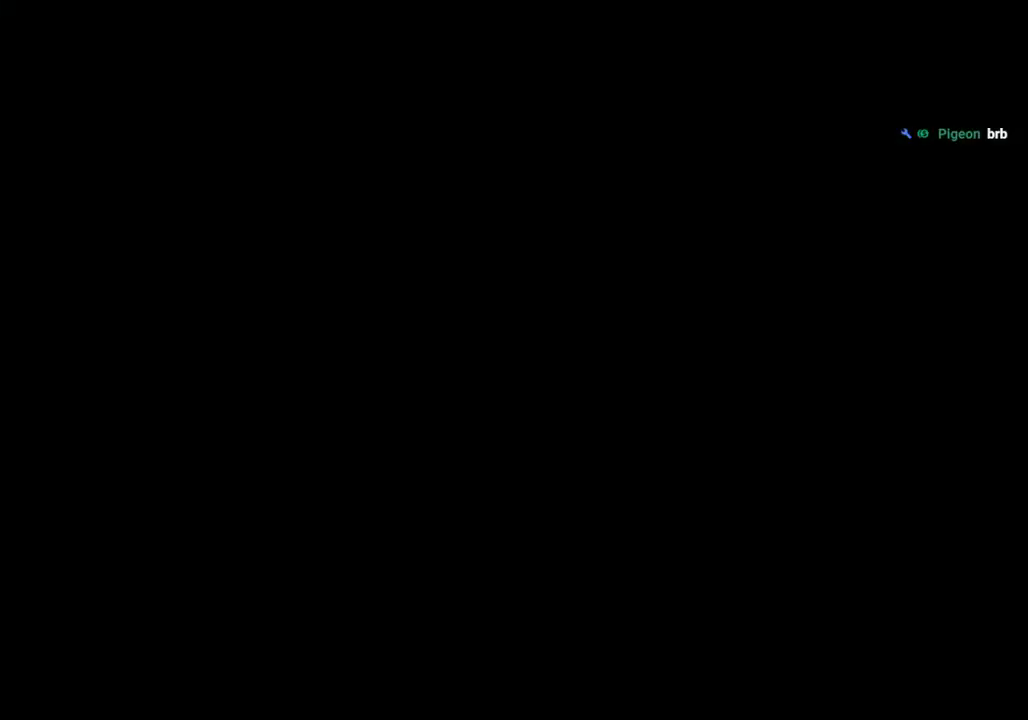
{"buttons": [], "left_stick": "center", "right_stick": "center", "events": []}